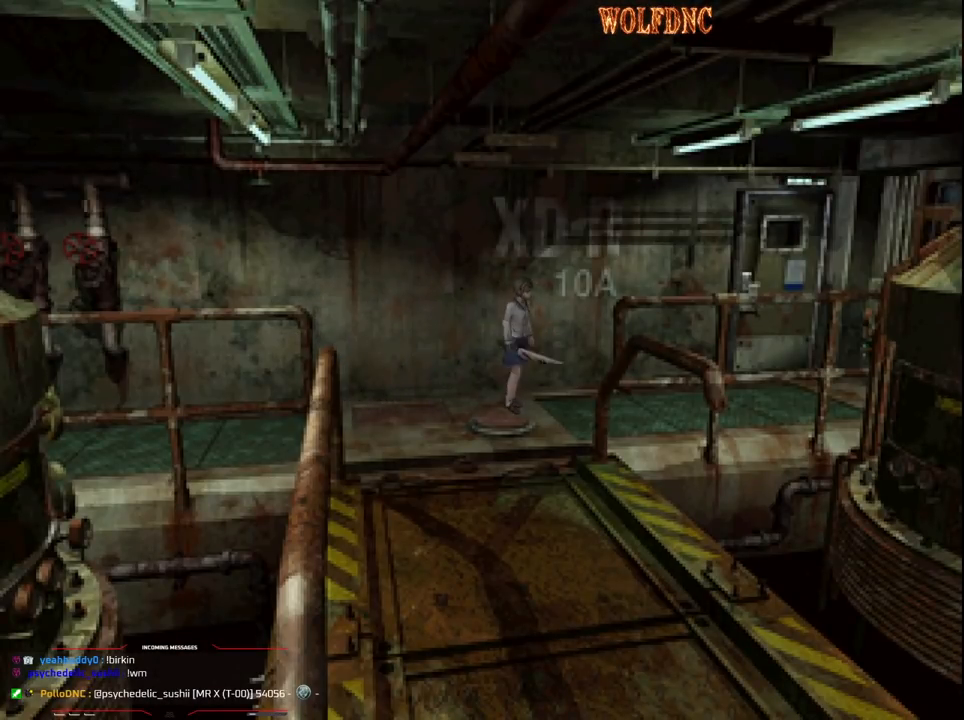
Gameplay with a controller (PlayStation layout); each line is a JSON object with the inputs held at the frame after it. "events" lists button and stick changes between this image and that frame as [ms after this image, input, new state], when the widget could be followed in between. Not read: L3 R3.
{"buttons": ["CROSS", "DPAD_UP", "DPAD_RIGHT"], "events": [[200, "CROSS", "down"], [250, "DPAD_UP", "down"], [300, "CROSS", "up"], [333, "CROSS", "down"]]}
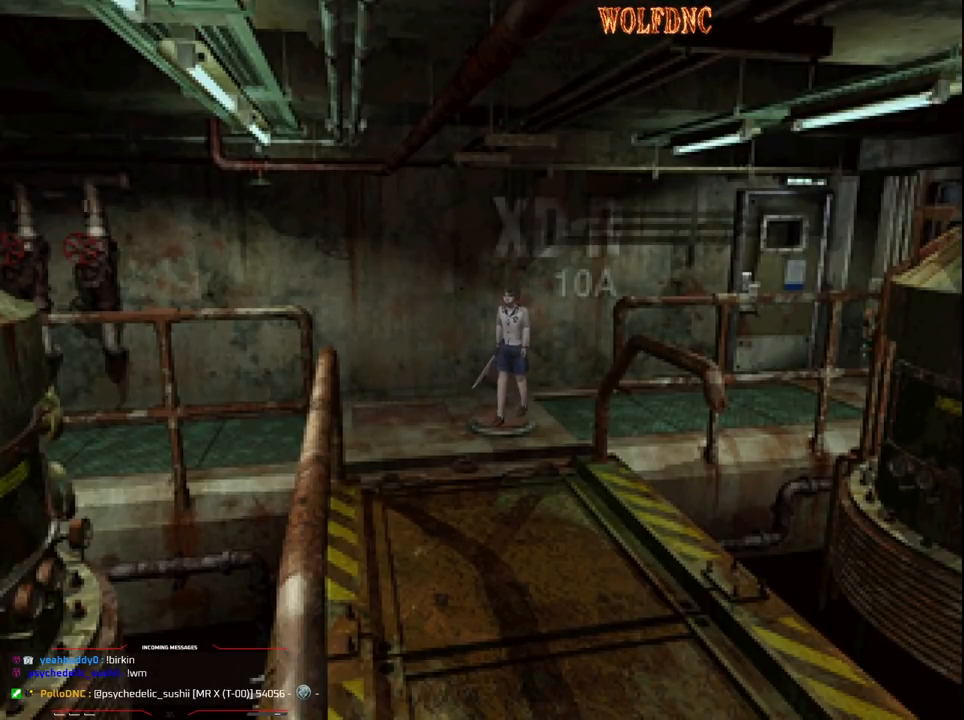
{"buttons": ["CROSS", "SQUARE", "DPAD_UP", "DPAD_RIGHT"], "events": [[33, "DPAD_UP", "up"], [167, "CROSS", "up"], [217, "CROSS", "down"], [300, "DPAD_UP", "down"], [450, "SQUARE", "down"]]}
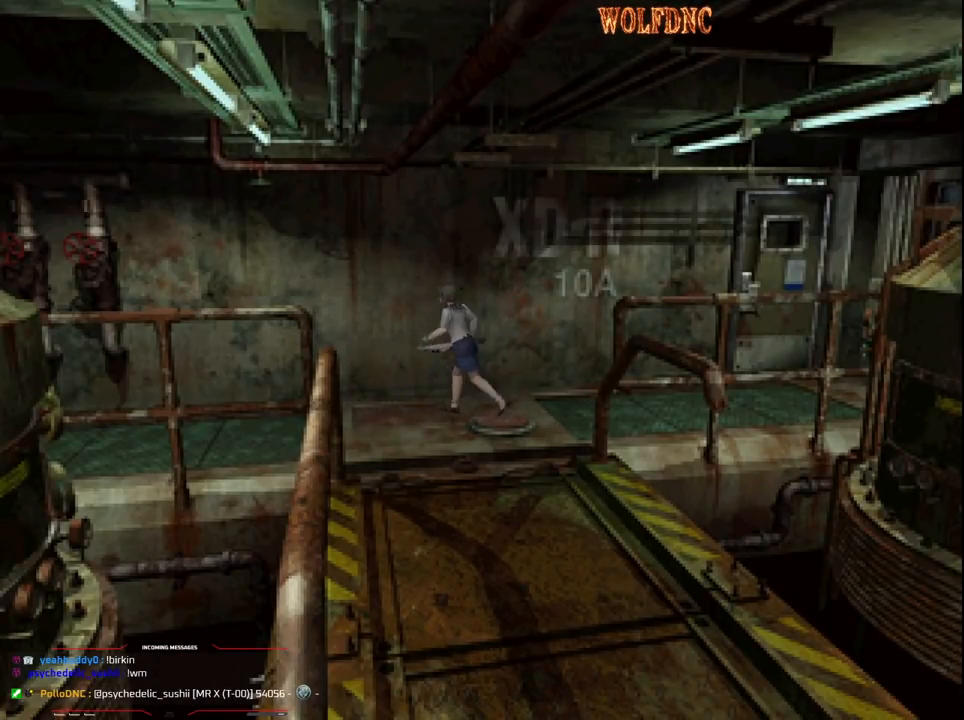
{"buttons": ["CROSS", "SQUARE", "DPAD_UP"], "events": [[33, "DPAD_RIGHT", "up"], [233, "CROSS", "up"], [283, "CROSS", "down"], [283, "DPAD_LEFT", "down"], [367, "DPAD_LEFT", "up"]]}
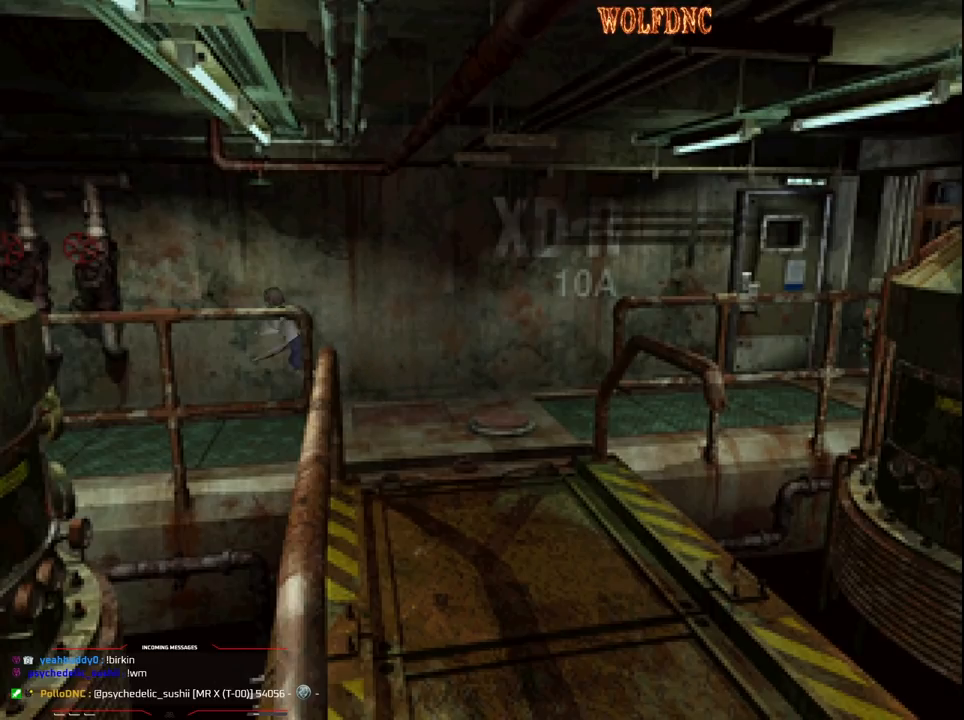
{"buttons": ["CROSS", "SQUARE", "DPAD_UP"], "events": [[200, "DPAD_RIGHT", "down"], [250, "CROSS", "up"], [300, "CROSS", "down"], [433, "DPAD_RIGHT", "up"]]}
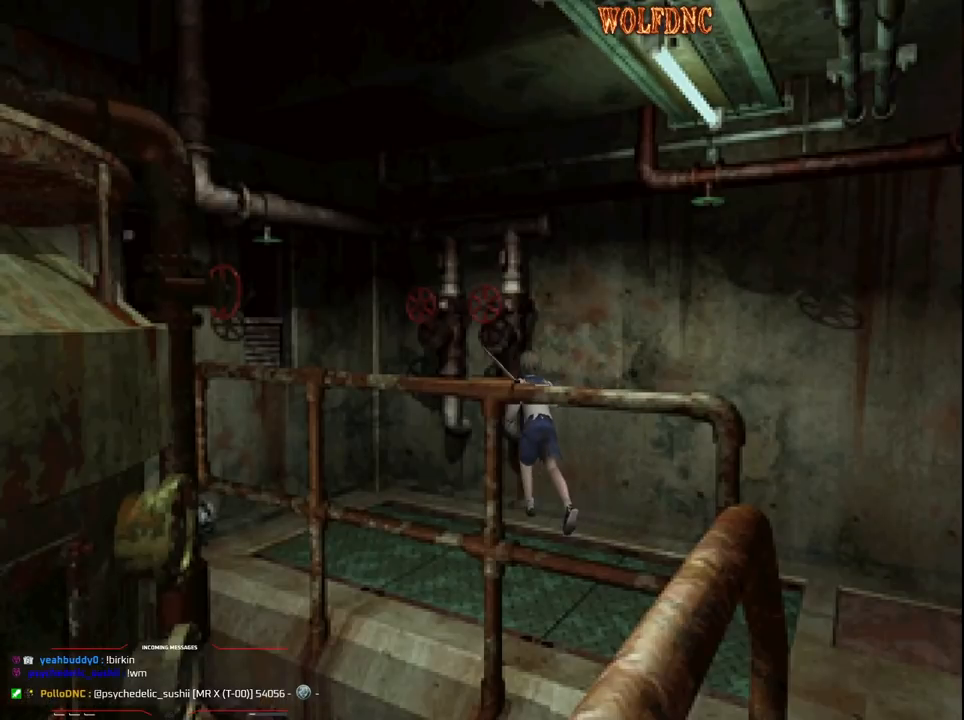
{"buttons": ["CROSS", "SQUARE", "DPAD_UP", "DPAD_LEFT"], "events": [[83, "DPAD_RIGHT", "down"], [267, "DPAD_LEFT", "down"], [267, "DPAD_RIGHT", "up"]]}
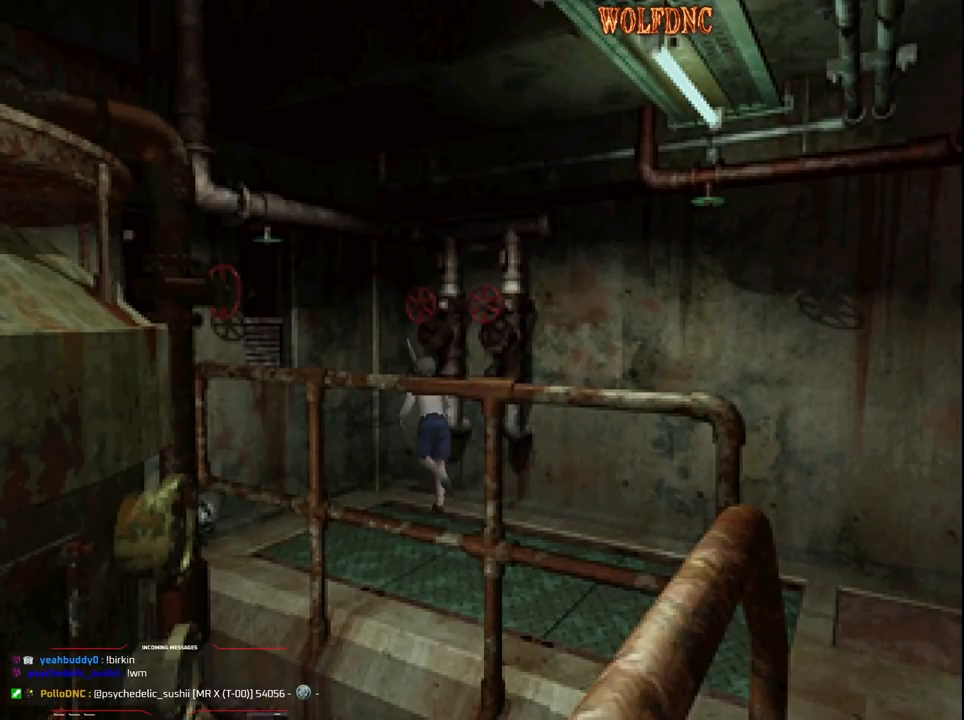
{"buttons": ["CROSS", "SQUARE", "DPAD_UP", "DPAD_LEFT"], "events": [[133, "DPAD_LEFT", "up"], [233, "DPAD_LEFT", "down"]]}
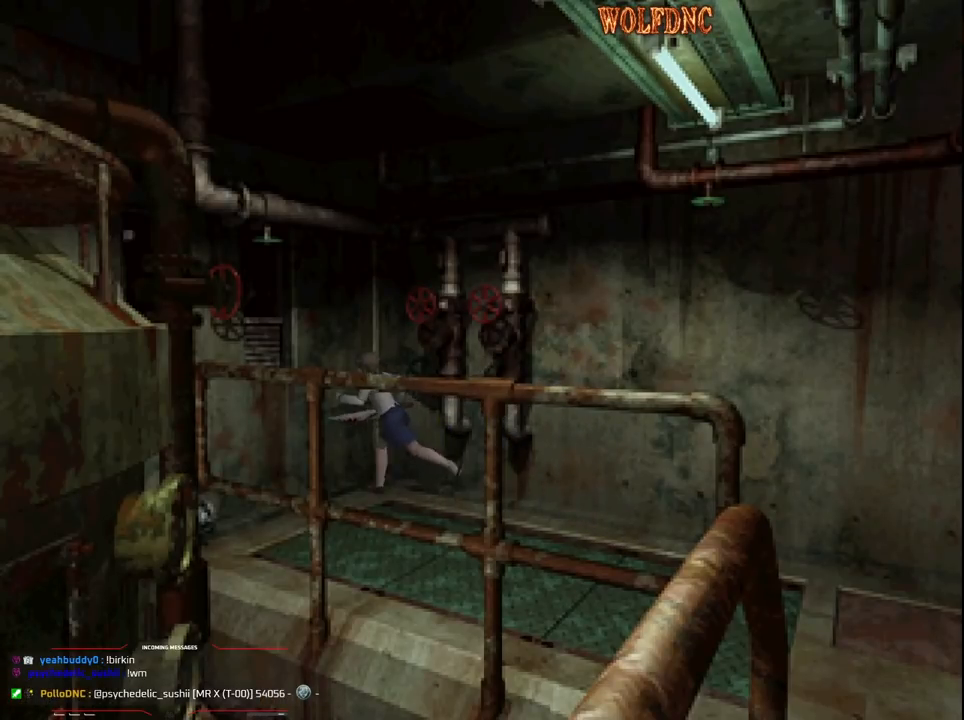
{"buttons": ["CROSS", "SQUARE", "DPAD_UP", "DPAD_LEFT"], "events": [[200, "DPAD_RIGHT", "down"], [250, "DPAD_LEFT", "up"], [433, "DPAD_LEFT", "down"], [483, "DPAD_RIGHT", "up"]]}
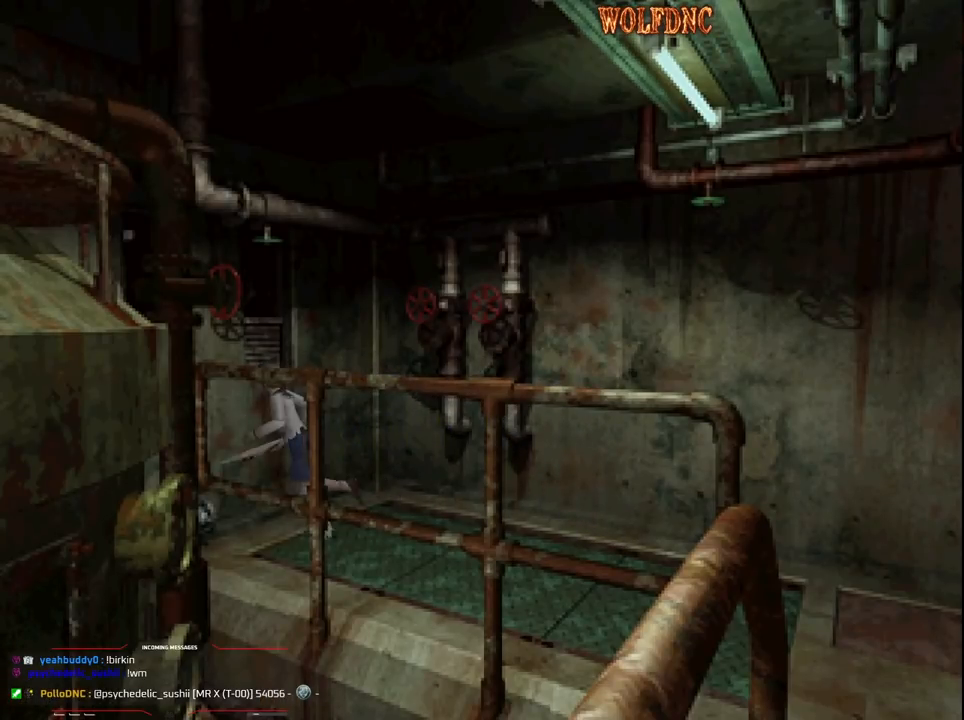
{"buttons": ["CROSS", "SQUARE", "DPAD_UP", "DPAD_LEFT"], "events": []}
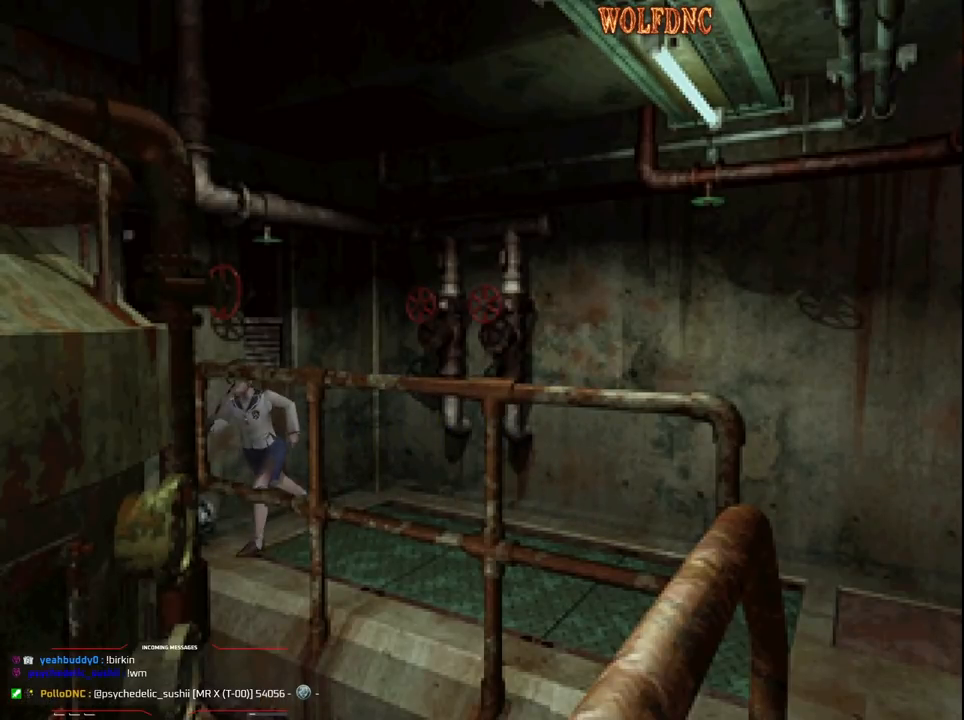
{"buttons": ["CROSS", "SQUARE", "DPAD_UP"], "events": [[467, "DPAD_LEFT", "up"]]}
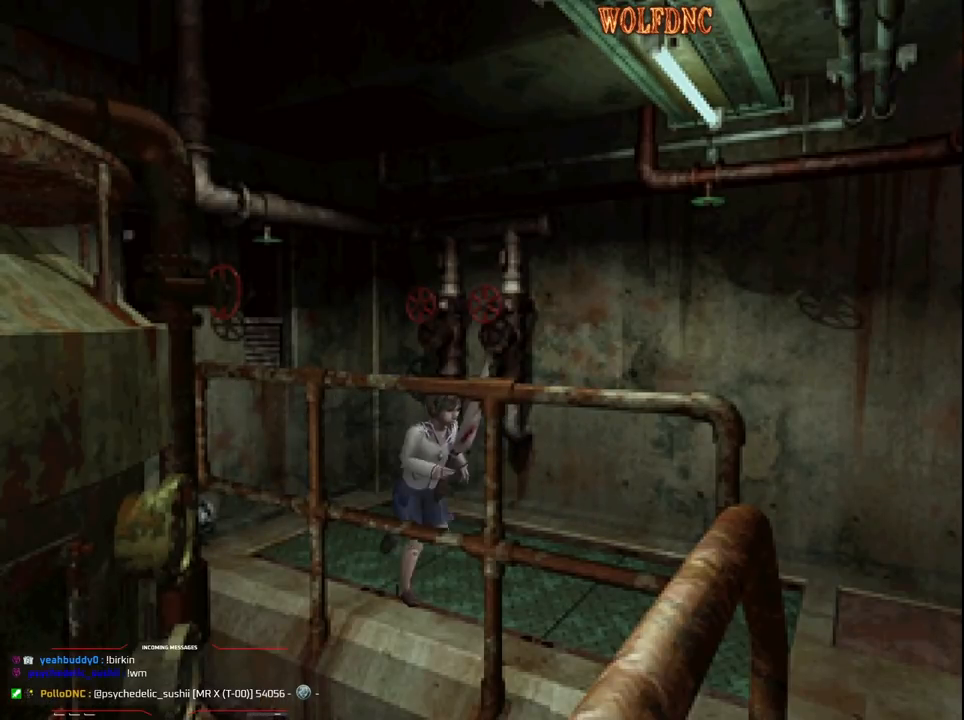
{"buttons": ["CROSS", "SQUARE", "DPAD_UP", "DPAD_RIGHT"], "events": [[17, "CROSS", "up"], [67, "CROSS", "down"], [200, "CROSS", "up"], [250, "CROSS", "down"], [333, "DPAD_RIGHT", "down"], [383, "CROSS", "up"], [433, "CROSS", "down"]]}
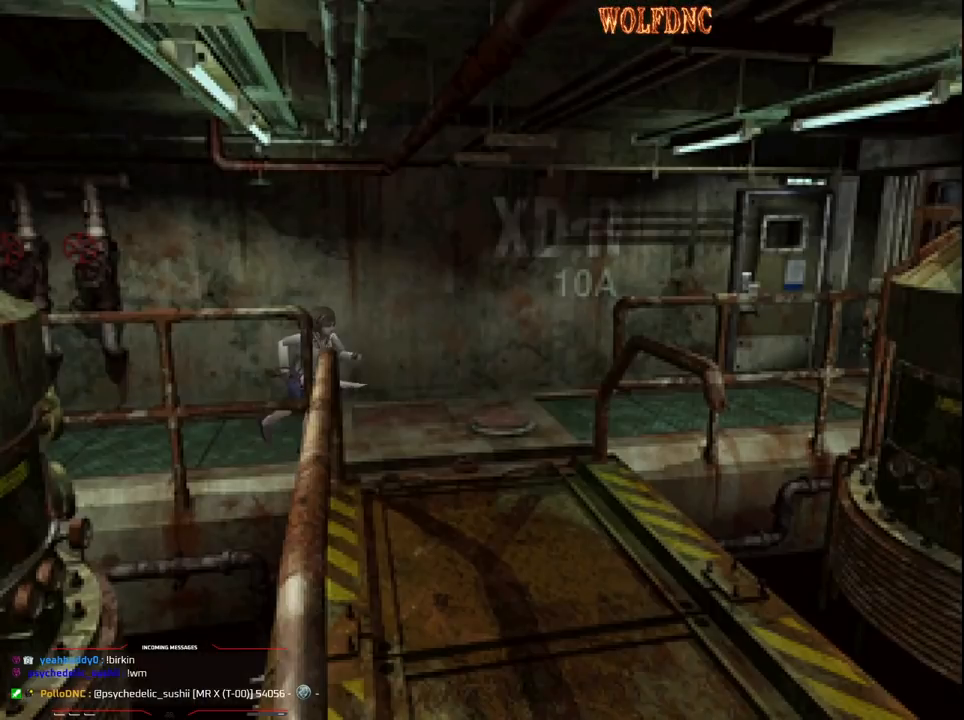
{"buttons": ["SQUARE", "DPAD_UP"], "events": [[117, "DPAD_RIGHT", "up"], [217, "CROSS", "up"], [217, "DPAD_RIGHT", "down"], [267, "CROSS", "down"], [350, "CROSS", "up"], [400, "CROSS", "down"], [400, "DPAD_RIGHT", "up"], [500, "CROSS", "up"]]}
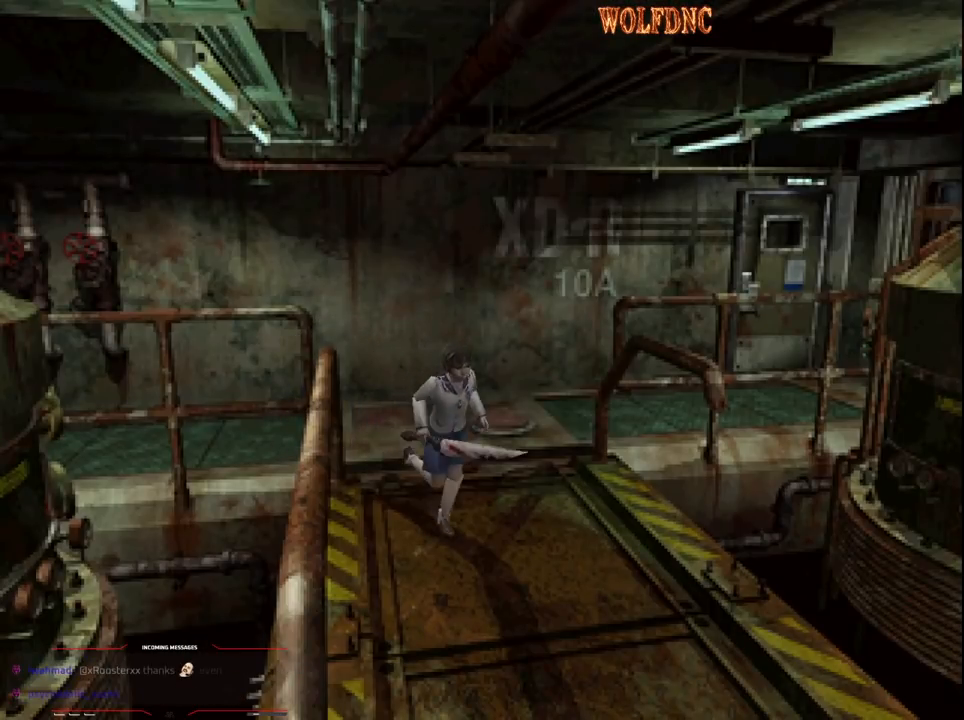
{"buttons": ["SQUARE", "DPAD_LEFT"], "events": [[50, "CROSS", "down"], [233, "DPAD_LEFT", "down"], [367, "CROSS", "up"], [417, "CROSS", "down"], [417, "DPAD_UP", "up"], [467, "CROSS", "up"]]}
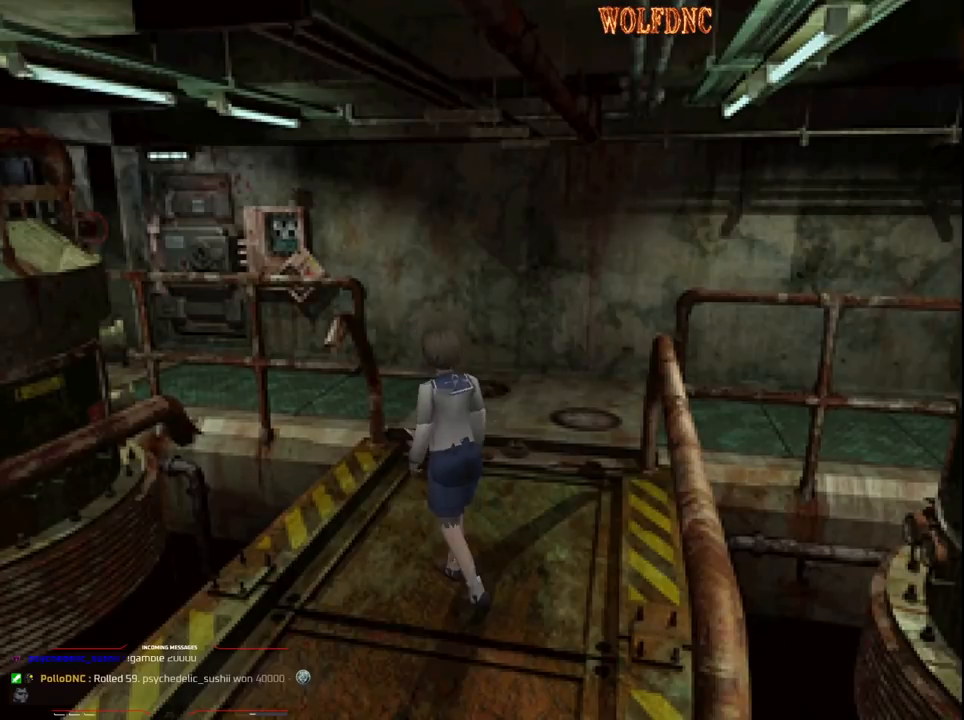
{"buttons": ["CROSS", "SQUARE", "DPAD_UP", "DPAD_LEFT"], "events": [[300, "CROSS", "down"], [383, "DPAD_UP", "down"], [433, "CROSS", "up"], [483, "CROSS", "down"]]}
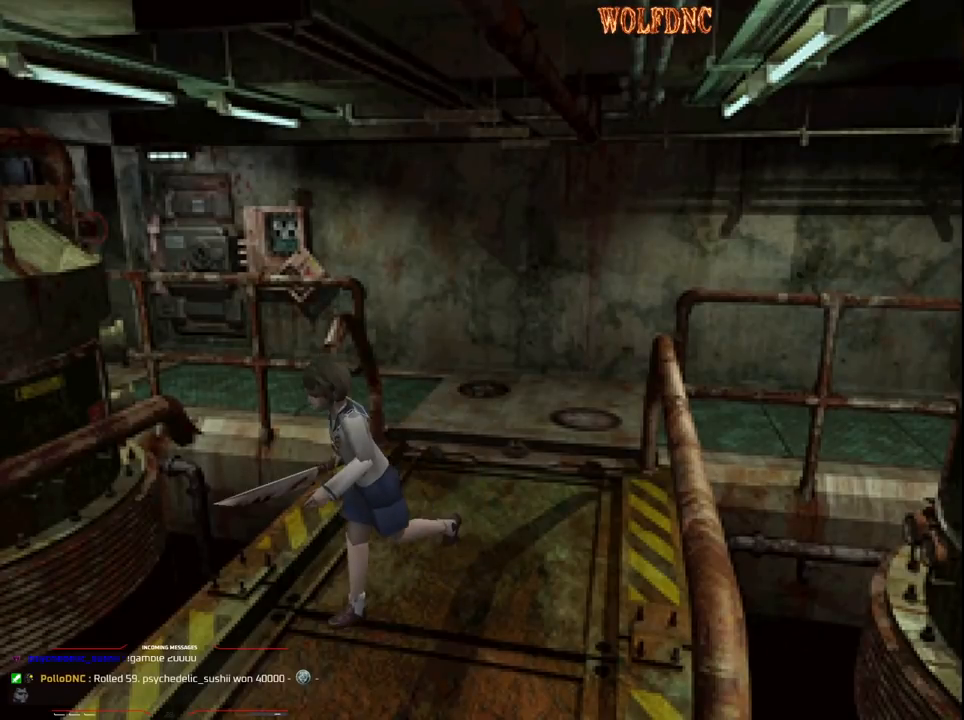
{"buttons": ["SQUARE", "DPAD_RIGHT"], "events": [[67, "CROSS", "up"], [67, "DPAD_LEFT", "up"], [117, "CROSS", "down"], [267, "CROSS", "up"], [317, "CROSS", "down"], [400, "DPAD_RIGHT", "down"], [450, "CROSS", "up"], [450, "DPAD_UP", "up"]]}
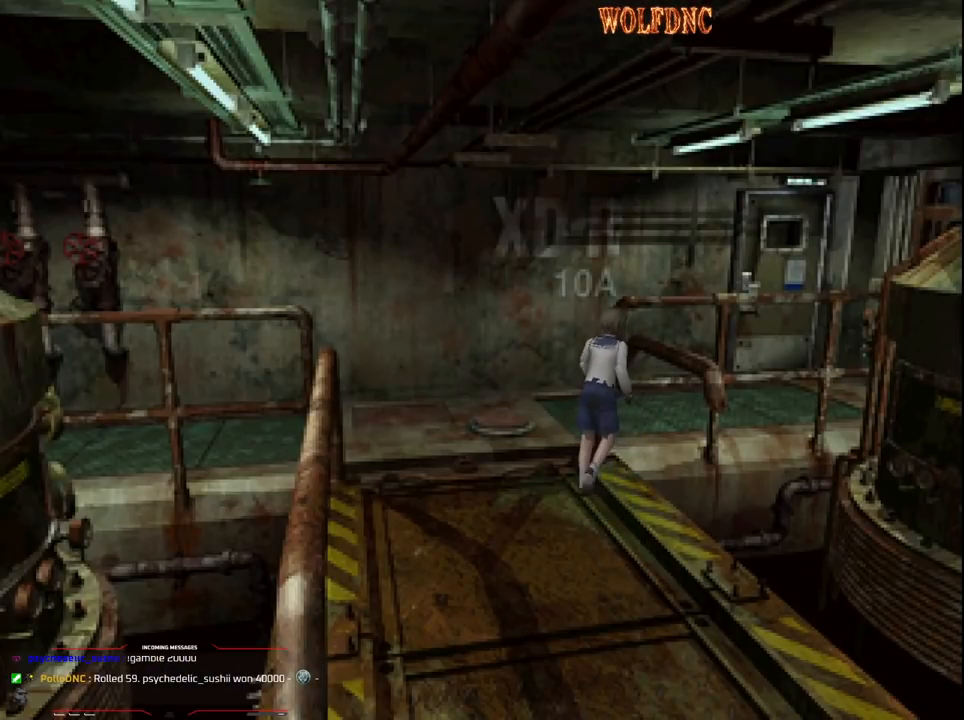
{"buttons": ["CROSS", "SQUARE", "DPAD_UP", "DPAD_RIGHT"], "events": [[50, "CROSS", "down"], [133, "DPAD_UP", "down"], [283, "CROSS", "up"], [317, "CROSS", "down"], [417, "CROSS", "up"], [467, "CROSS", "down"]]}
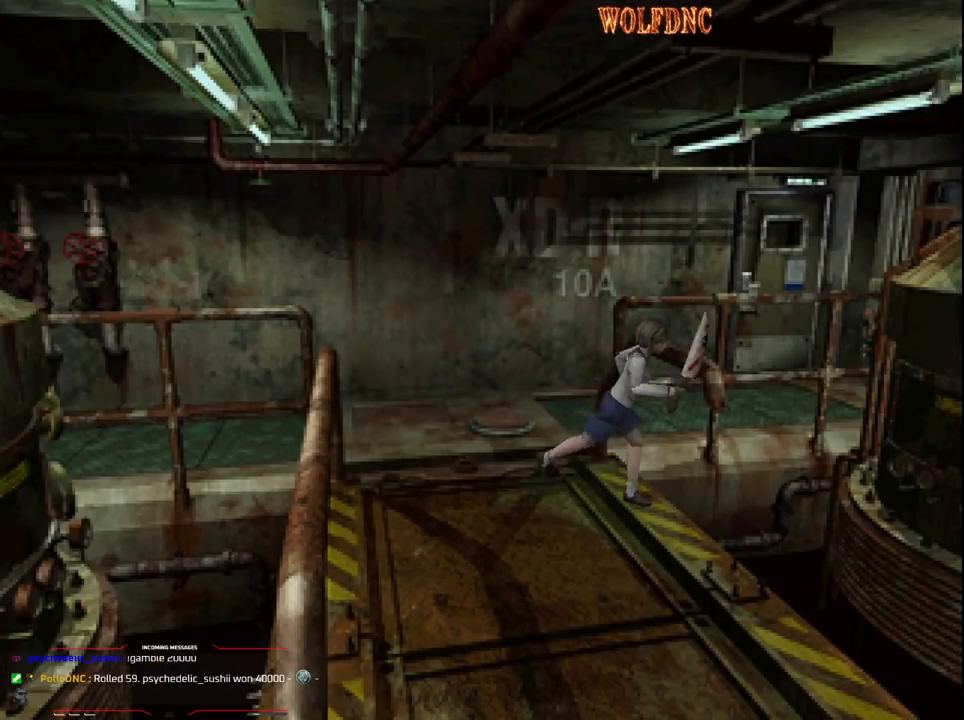
{"buttons": ["CROSS", "SQUARE", "DPAD_UP", "DPAD_LEFT"], "events": [[200, "DPAD_LEFT", "down"], [200, "DPAD_RIGHT", "up"], [333, "DPAD_LEFT", "up"], [483, "DPAD_LEFT", "down"]]}
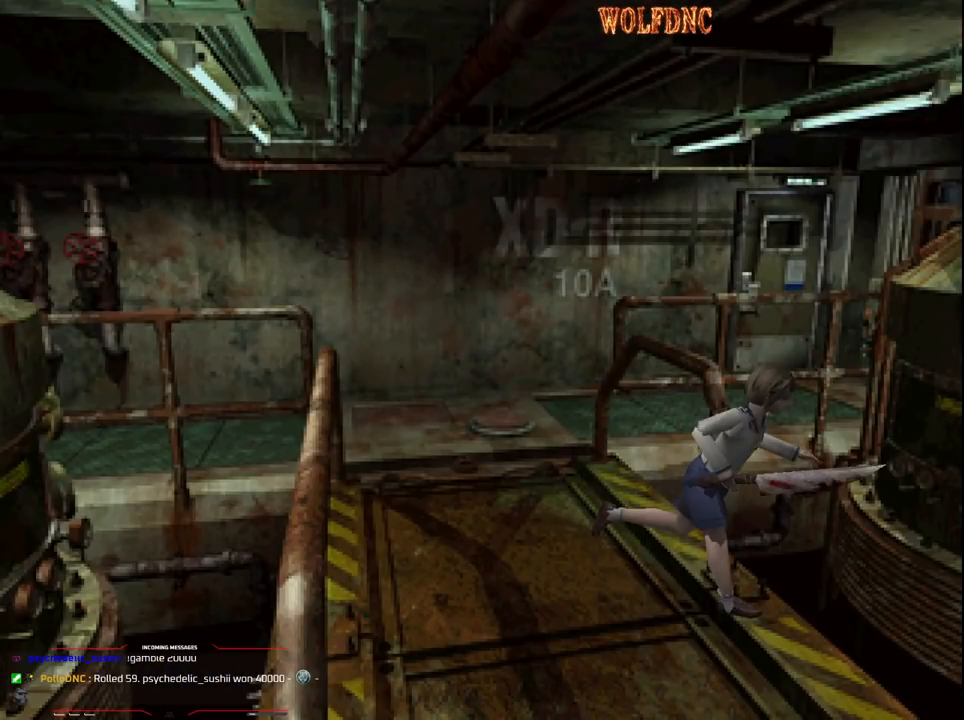
{"buttons": ["CROSS", "SQUARE", "DPAD_UP", "DPAD_LEFT"], "events": [[167, "DPAD_LEFT", "up"], [167, "DPAD_RIGHT", "down"], [400, "DPAD_RIGHT", "up"], [450, "DPAD_LEFT", "down"]]}
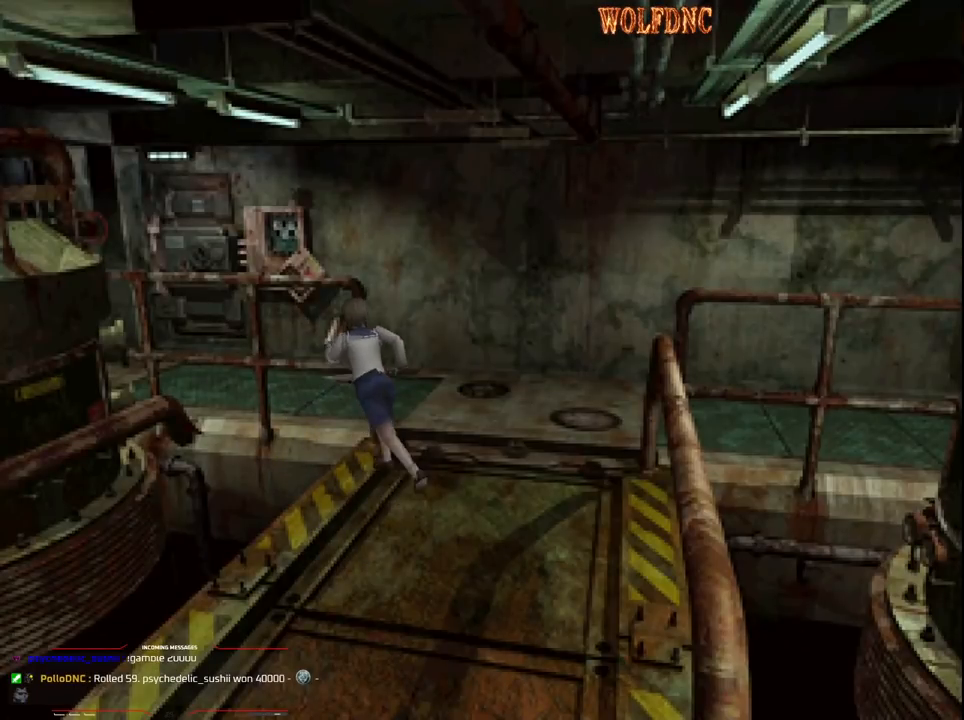
{"buttons": ["CROSS", "SQUARE", "DPAD_UP", "DPAD_LEFT"], "events": [[133, "DPAD_LEFT", "up"], [133, "DPAD_RIGHT", "down"], [317, "DPAD_LEFT", "down"], [367, "DPAD_RIGHT", "up"]]}
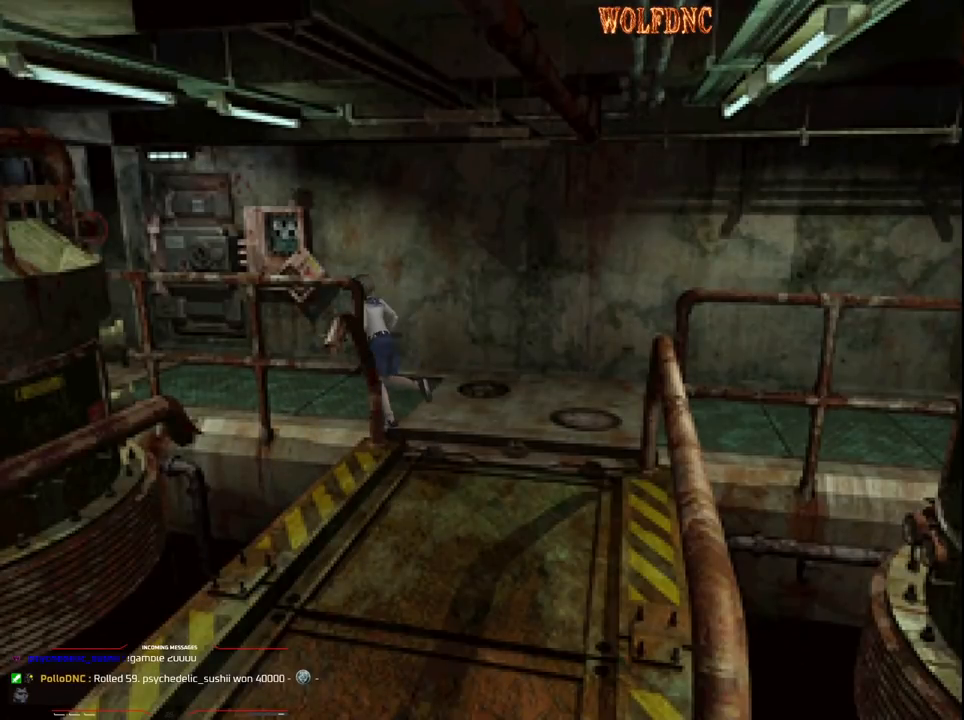
{"buttons": ["CROSS", "SQUARE", "DPAD_UP", "DPAD_LEFT"], "events": [[100, "DPAD_LEFT", "up"], [150, "DPAD_LEFT", "down"], [250, "CROSS", "up"], [300, "CROSS", "down"]]}
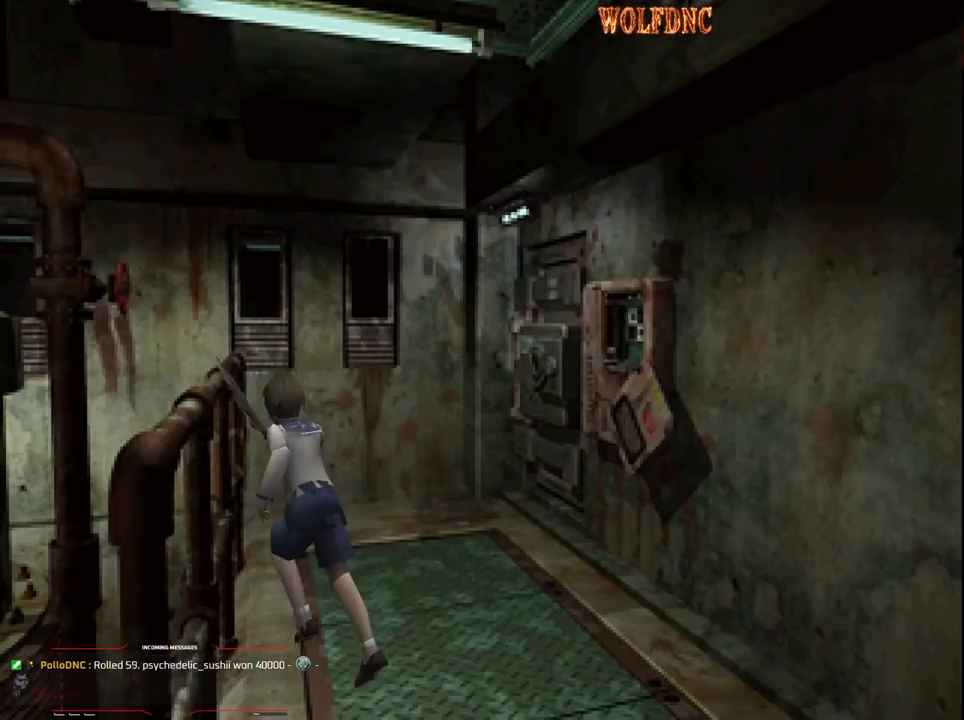
{"buttons": ["CROSS", "SQUARE", "DPAD_UP"], "events": [[167, "DPAD_LEFT", "up"], [217, "DPAD_RIGHT", "down"], [267, "CROSS", "up"], [300, "CROSS", "down"], [400, "DPAD_RIGHT", "up"]]}
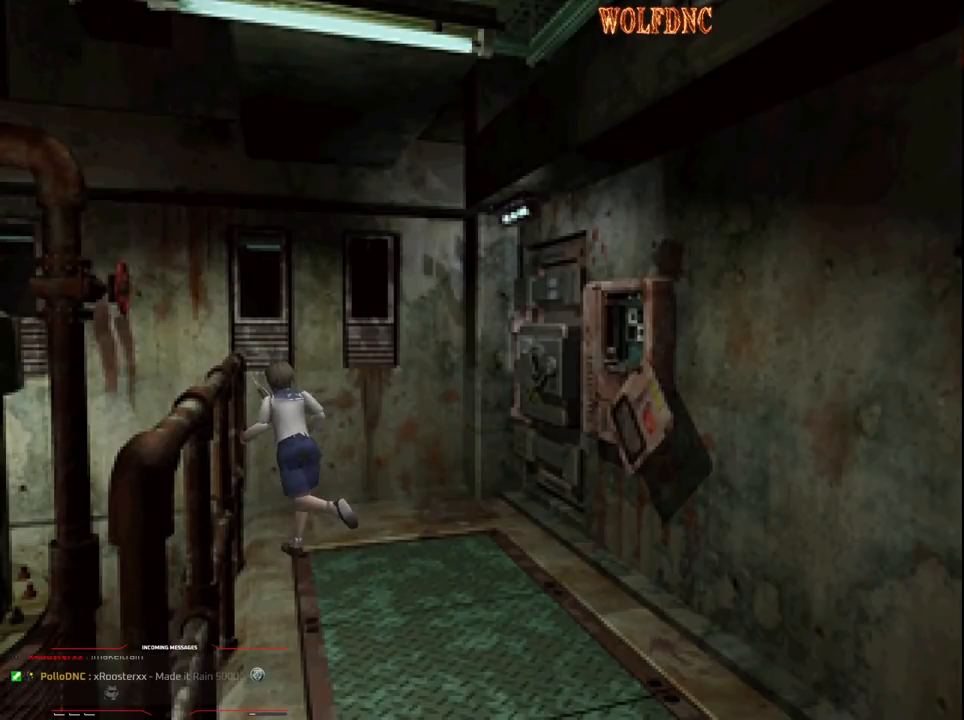
{"buttons": ["CROSS", "SQUARE", "DPAD_UP"], "events": [[283, "DPAD_RIGHT", "down"], [417, "DPAD_RIGHT", "up"]]}
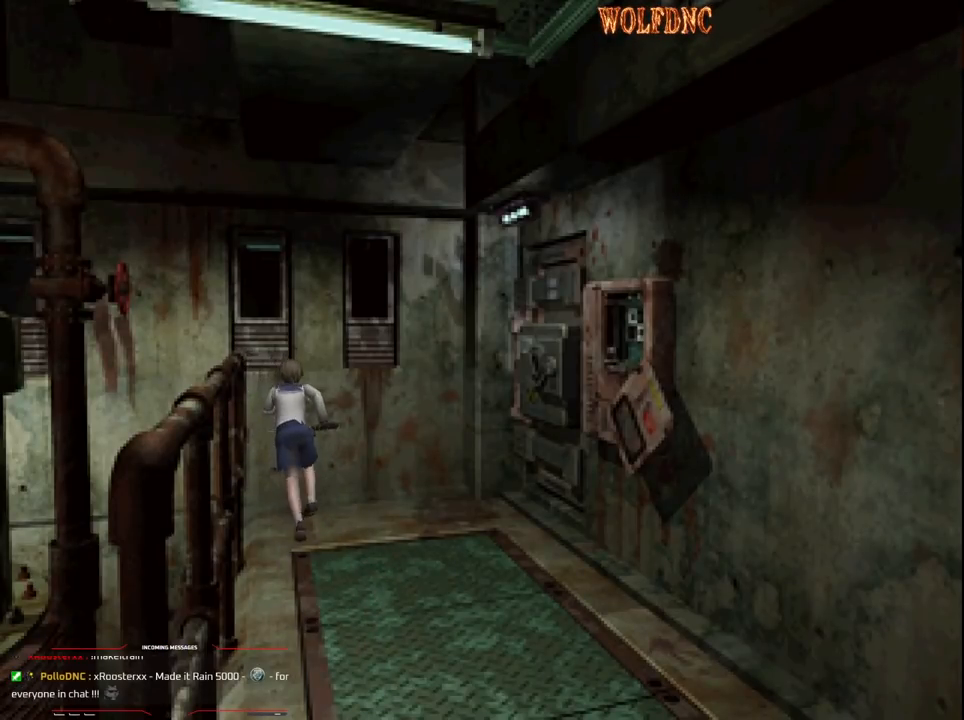
{"buttons": ["CROSS", "SQUARE", "DPAD_UP", "DPAD_RIGHT"], "events": [[17, "DPAD_RIGHT", "down"]]}
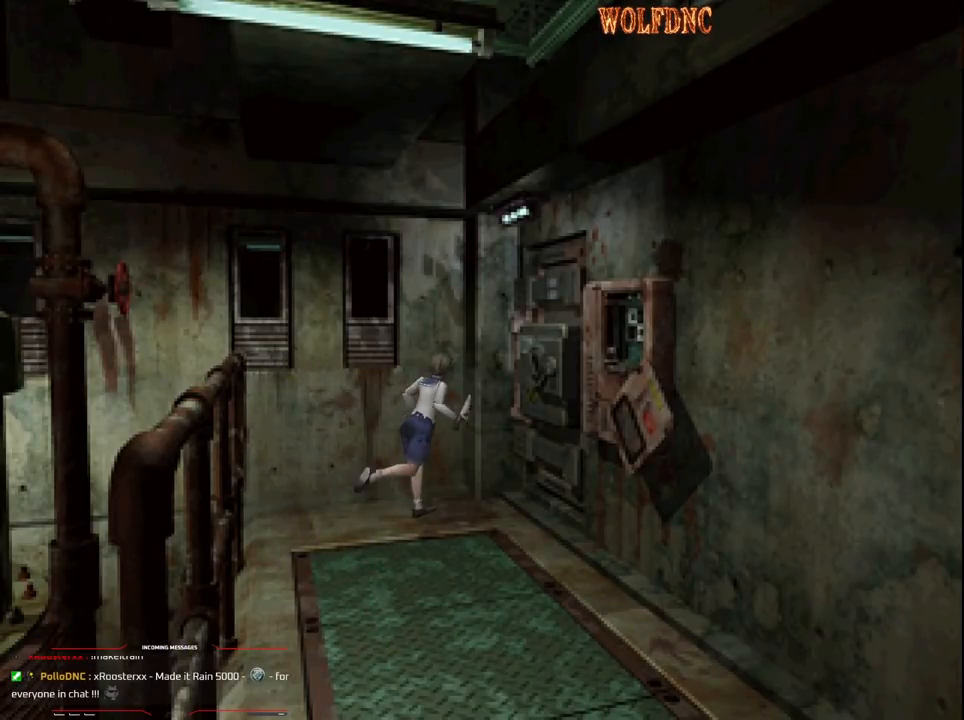
{"buttons": ["CROSS", "SQUARE", "DPAD_UP"], "events": [[300, "CROSS", "up"], [300, "DPAD_RIGHT", "up"], [350, "CROSS", "down"]]}
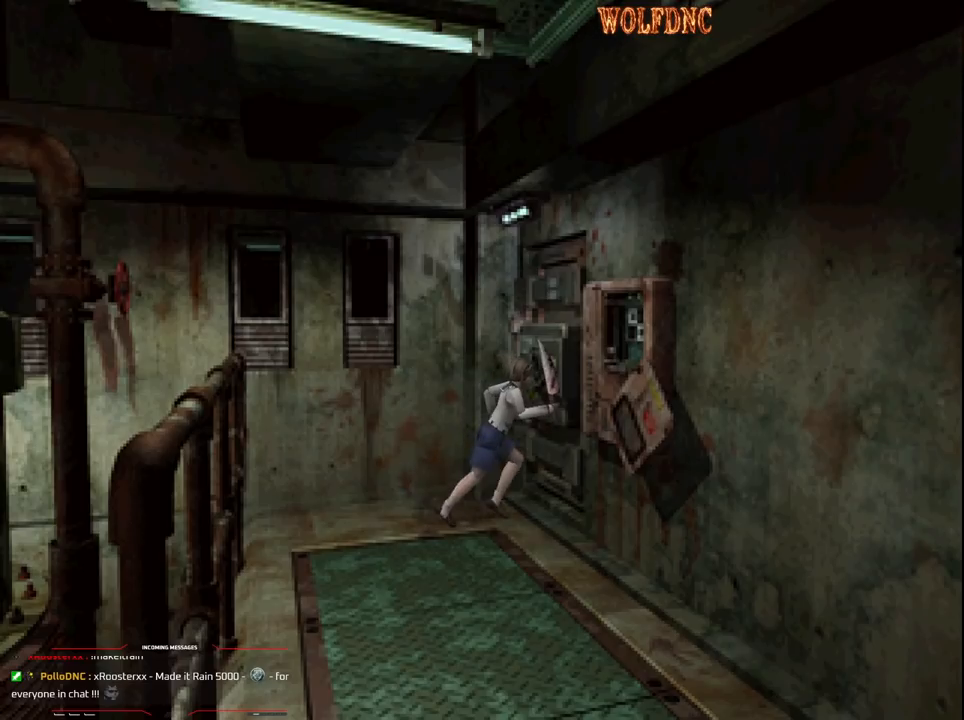
{"buttons": ["CROSS", "SQUARE", "DPAD_UP", "DPAD_RIGHT"], "events": [[133, "DPAD_LEFT", "down"], [367, "DPAD_LEFT", "up"], [367, "DPAD_RIGHT", "down"]]}
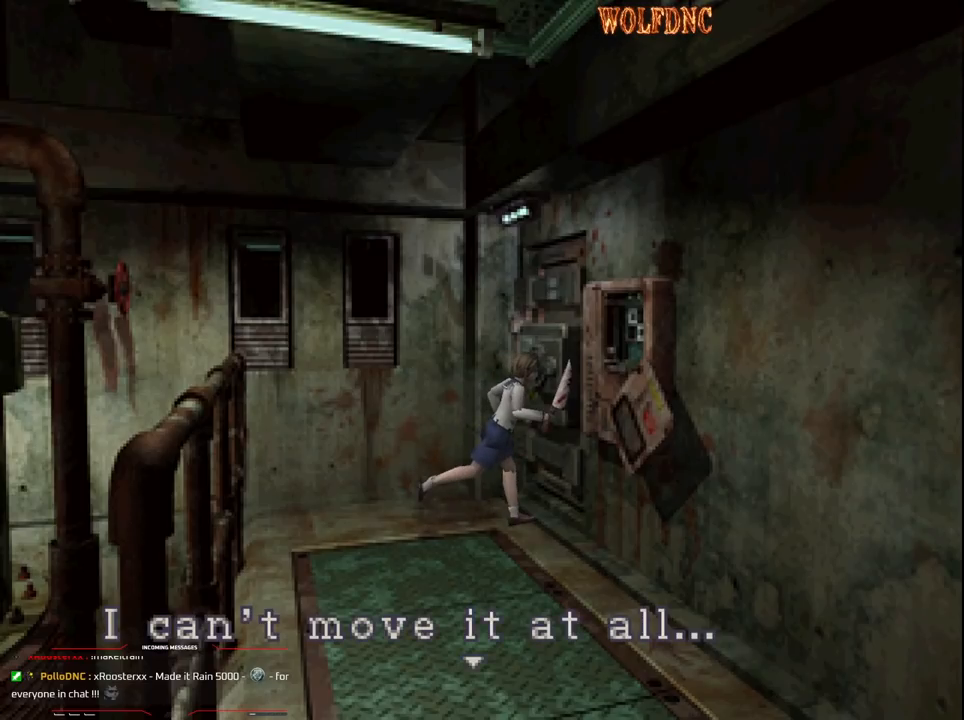
{"buttons": ["SQUARE"], "events": [[100, "CROSS", "up"], [100, "DPAD_RIGHT", "up"], [200, "DPAD_UP", "up"]]}
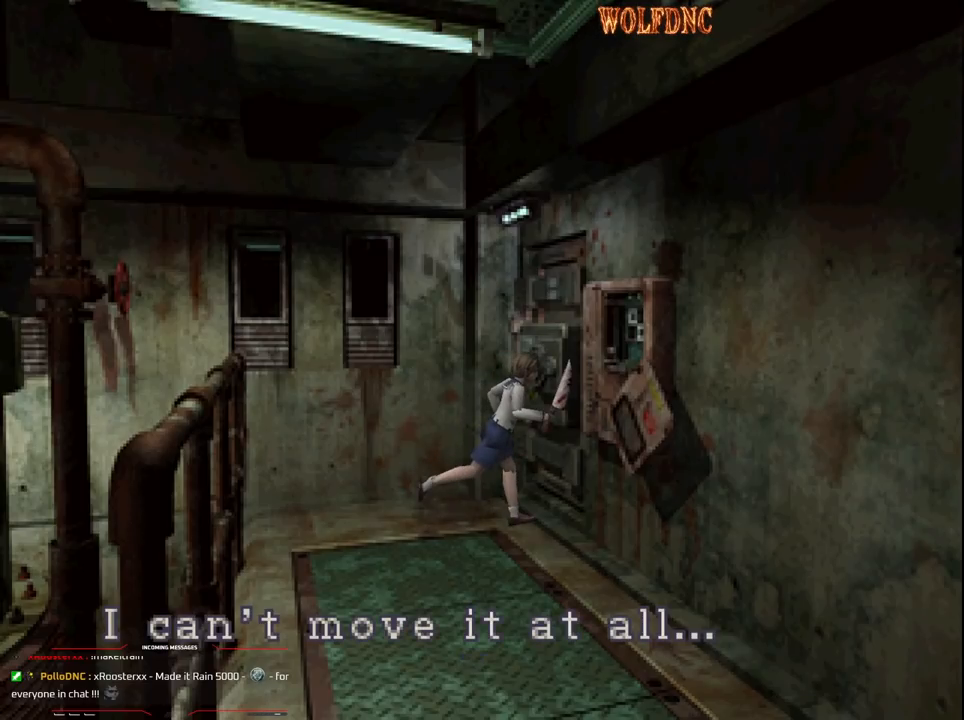
{"buttons": ["SQUARE", "DPAD_UP", "DPAD_RIGHT"], "events": [[217, "CROSS", "down"], [217, "DPAD_UP", "down"], [350, "DPAD_RIGHT", "down"], [500, "CROSS", "up"]]}
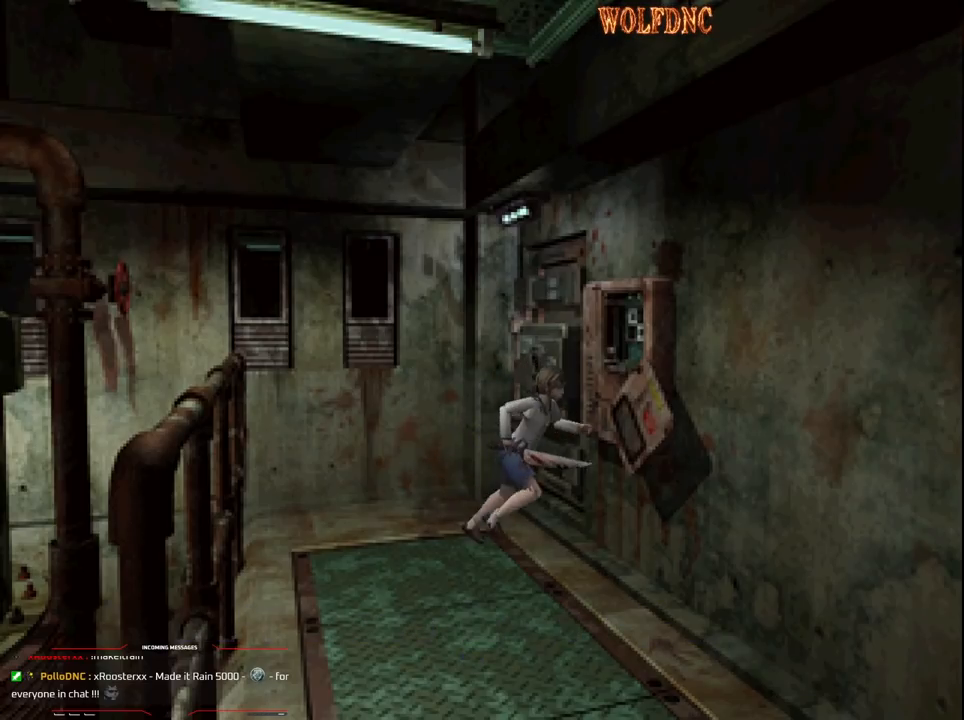
{"buttons": ["CROSS", "SQUARE", "DPAD_UP", "DPAD_LEFT"], "events": [[217, "CROSS", "down"], [217, "DPAD_RIGHT", "up"], [317, "DPAD_LEFT", "down"], [367, "CROSS", "up"], [417, "CROSS", "down"]]}
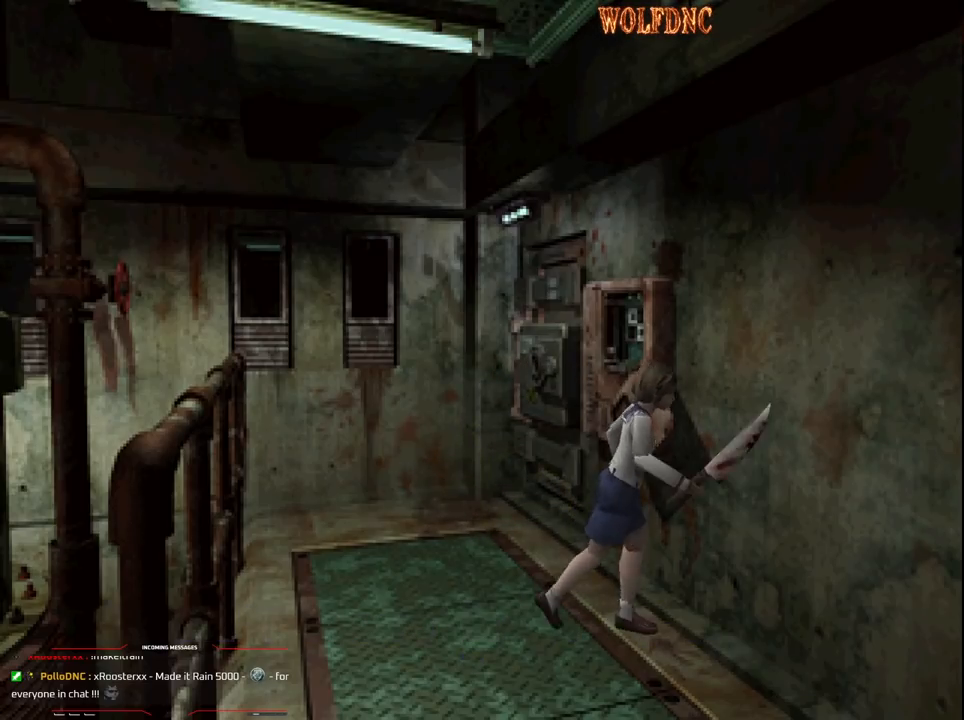
{"buttons": ["CROSS", "SQUARE", "DPAD_UP", "DPAD_RIGHT"], "events": [[17, "DPAD_UP", "up"], [50, "CROSS", "up"], [300, "CROSS", "down"], [300, "DPAD_UP", "down"], [333, "DPAD_LEFT", "up"], [433, "CROSS", "up"], [433, "DPAD_RIGHT", "down"], [483, "CROSS", "down"]]}
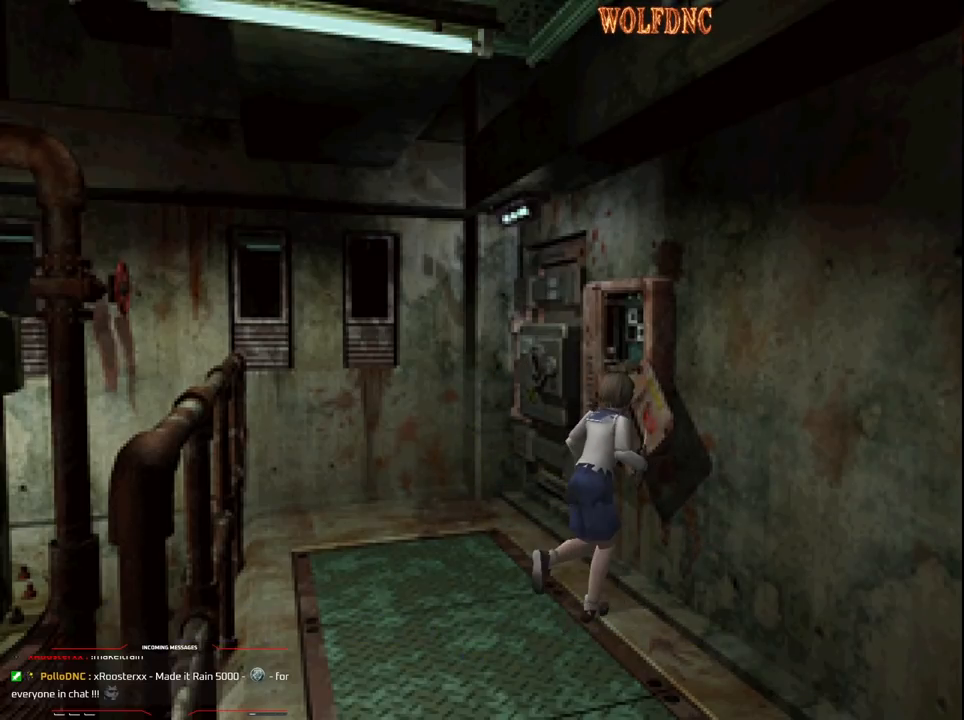
{"buttons": [], "events": [[33, "CROSS", "up"], [33, "SQUARE", "up"], [67, "DPAD_UP", "up"], [117, "CROSS", "down"], [217, "DPAD_RIGHT", "up"], [217, "DPAD_UP", "down"], [300, "CROSS", "up"], [350, "DPAD_UP", "up"]]}